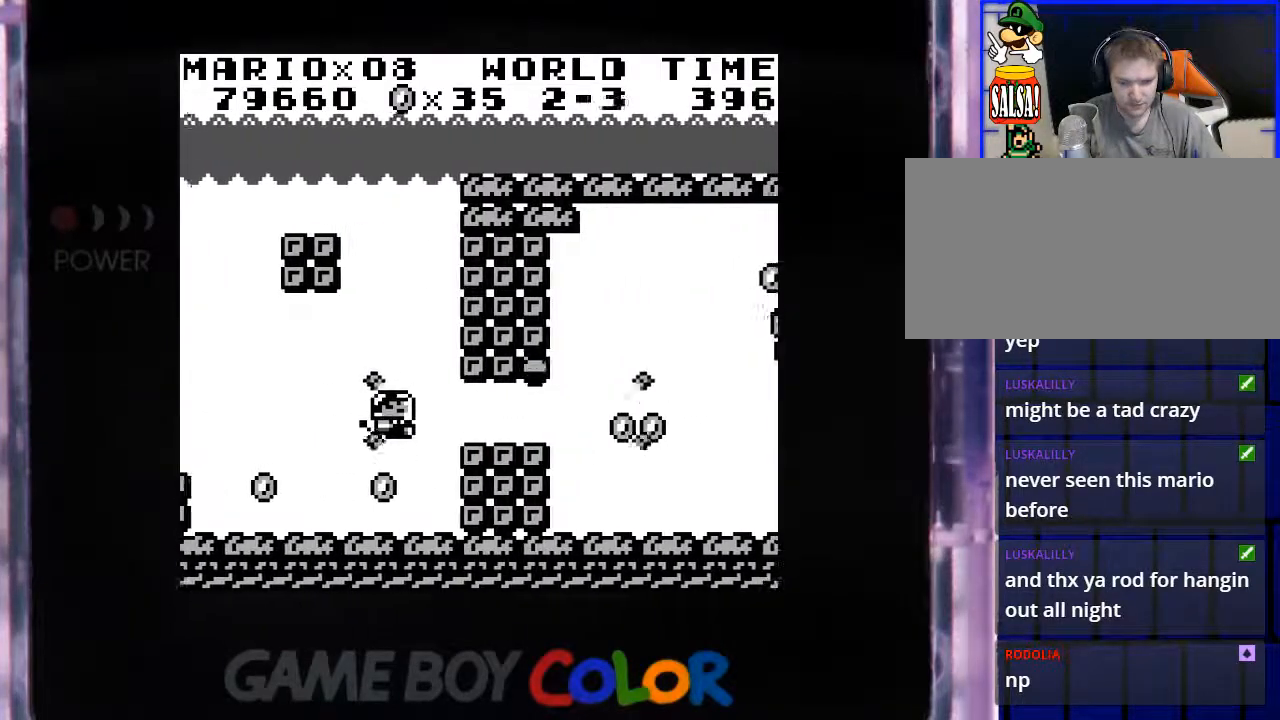
Gameplay with a controller (Nintendo layout); each line is a JSON object with the inputs held at the frame after it. "events" lists button and stick changes between this image and that frame as [ms after this image, input, new state], when the widget could be followed in between. Not read: L3 R3.
{"buttons": ["DPAD_RIGHT"], "events": [[117, "DPAD_RIGHT", "down"]]}
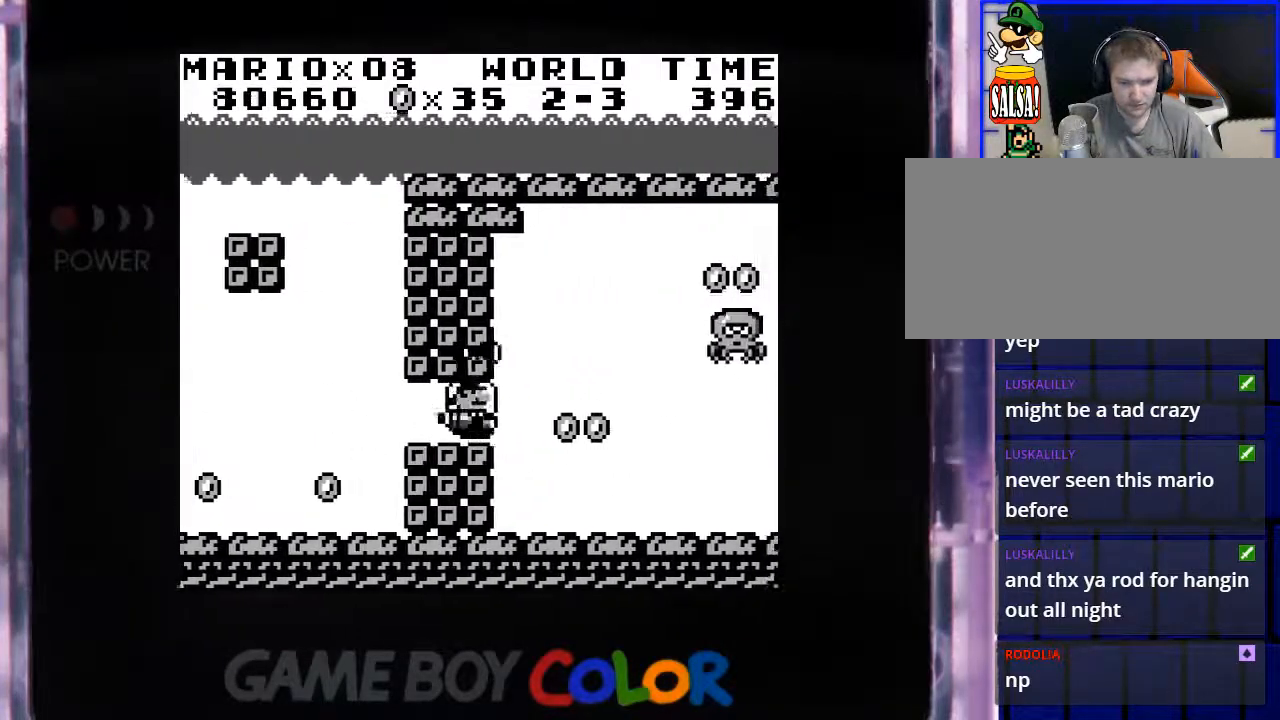
{"buttons": ["DPAD_LEFT"], "events": [[67, "DPAD_RIGHT", "up"], [267, "DPAD_LEFT", "down"]]}
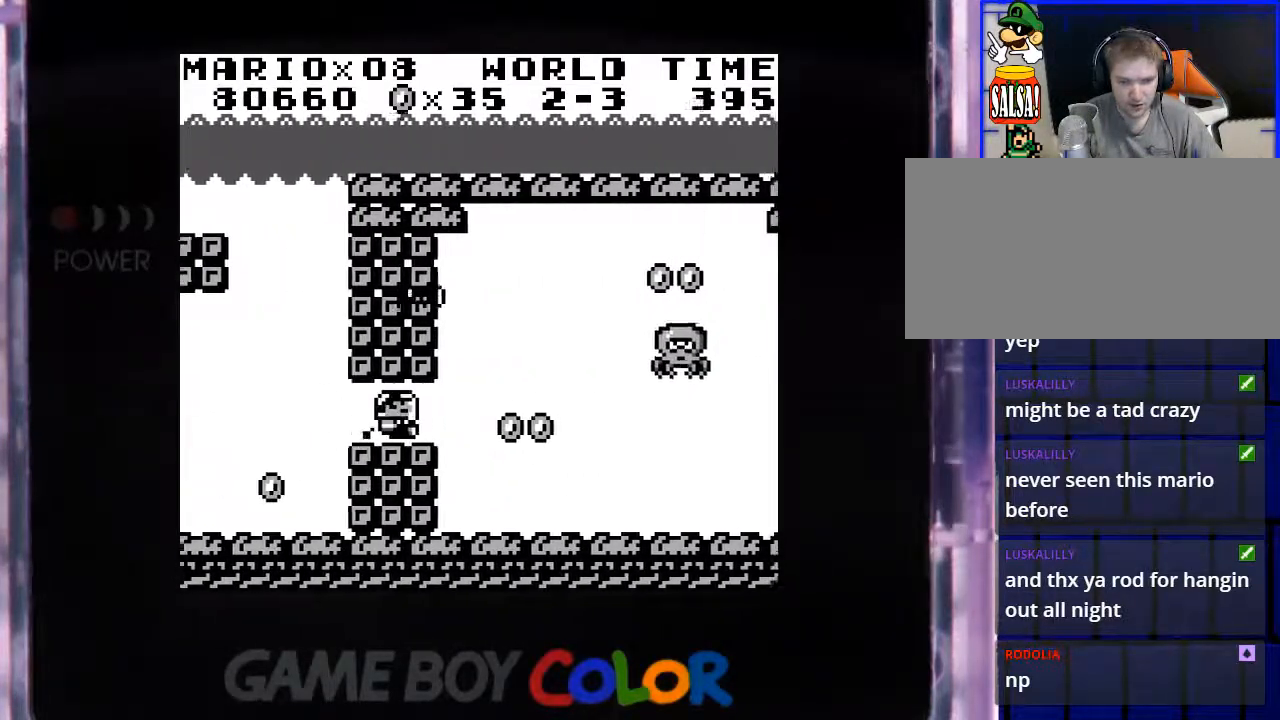
{"buttons": ["DPAD_RIGHT"], "events": [[133, "DPAD_LEFT", "up"], [233, "DPAD_RIGHT", "down"]]}
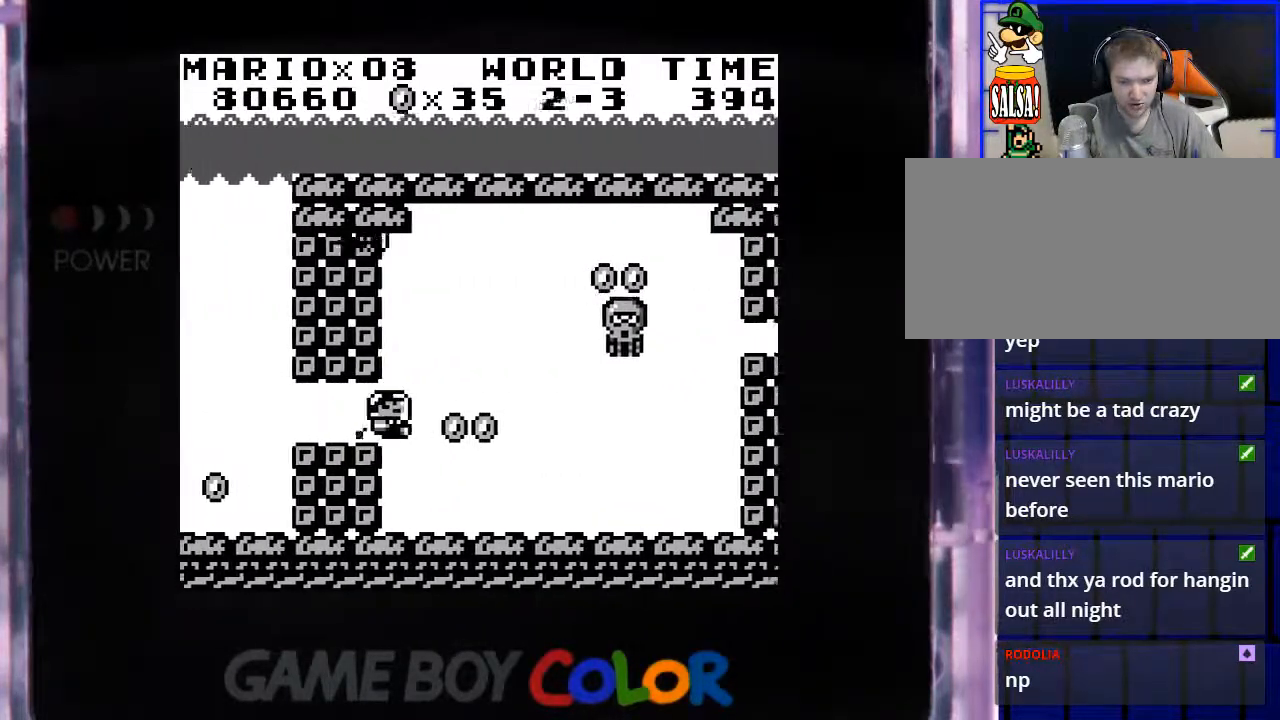
{"buttons": ["DPAD_UP"], "events": [[183, "DPAD_RIGHT", "up"], [467, "DPAD_UP", "down"]]}
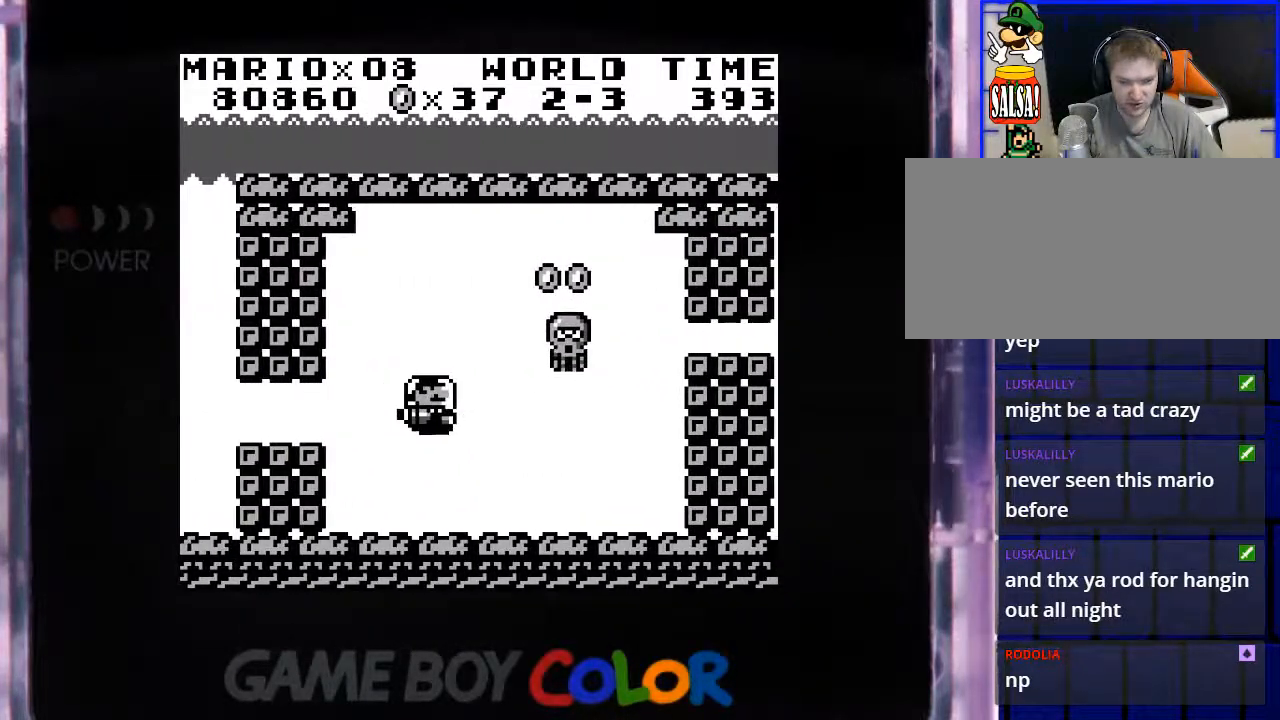
{"buttons": ["Y", "DPAD_LEFT"], "events": [[150, "Y", "down"], [250, "Y", "up"], [317, "DPAD_UP", "up"], [350, "Y", "down"], [400, "Y", "up"], [467, "DPAD_LEFT", "down"], [500, "Y", "down"]]}
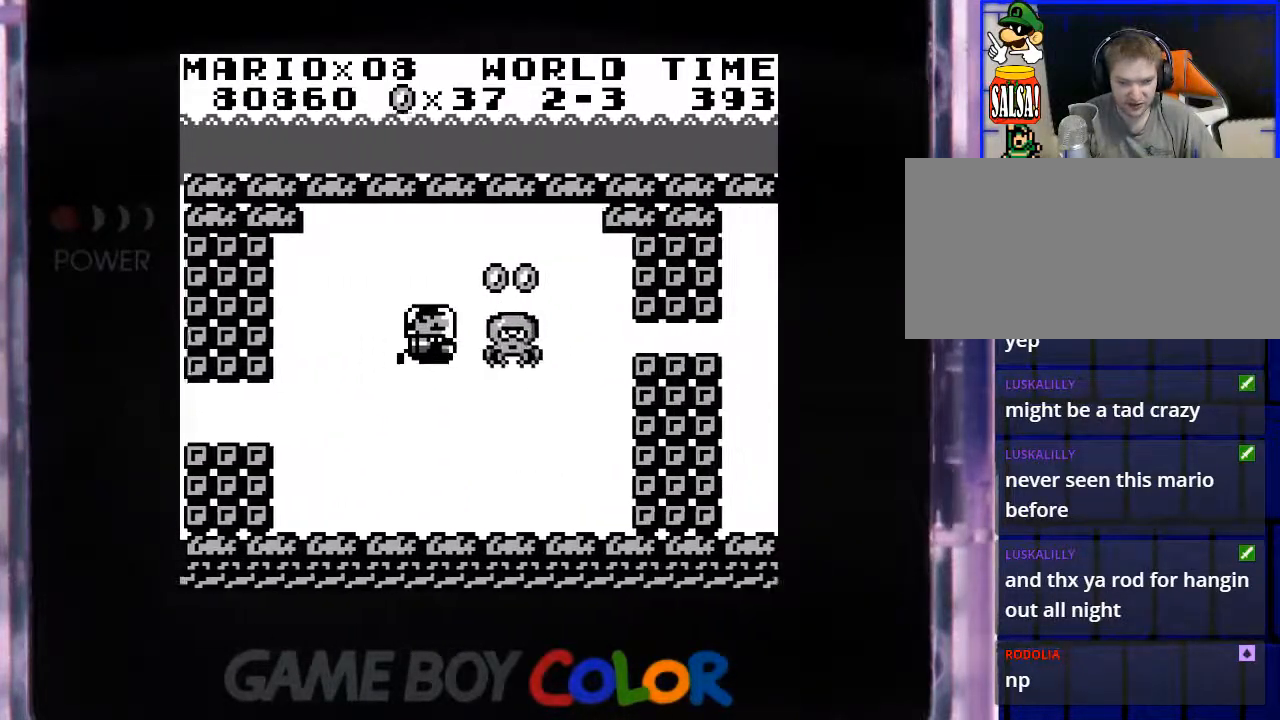
{"buttons": ["DPAD_DOWN"], "events": [[67, "Y", "up"], [167, "Y", "down"], [217, "DPAD_DOWN", "down"], [217, "DPAD_LEFT", "up"], [233, "Y", "up"], [300, "Y", "down"], [417, "Y", "up"]]}
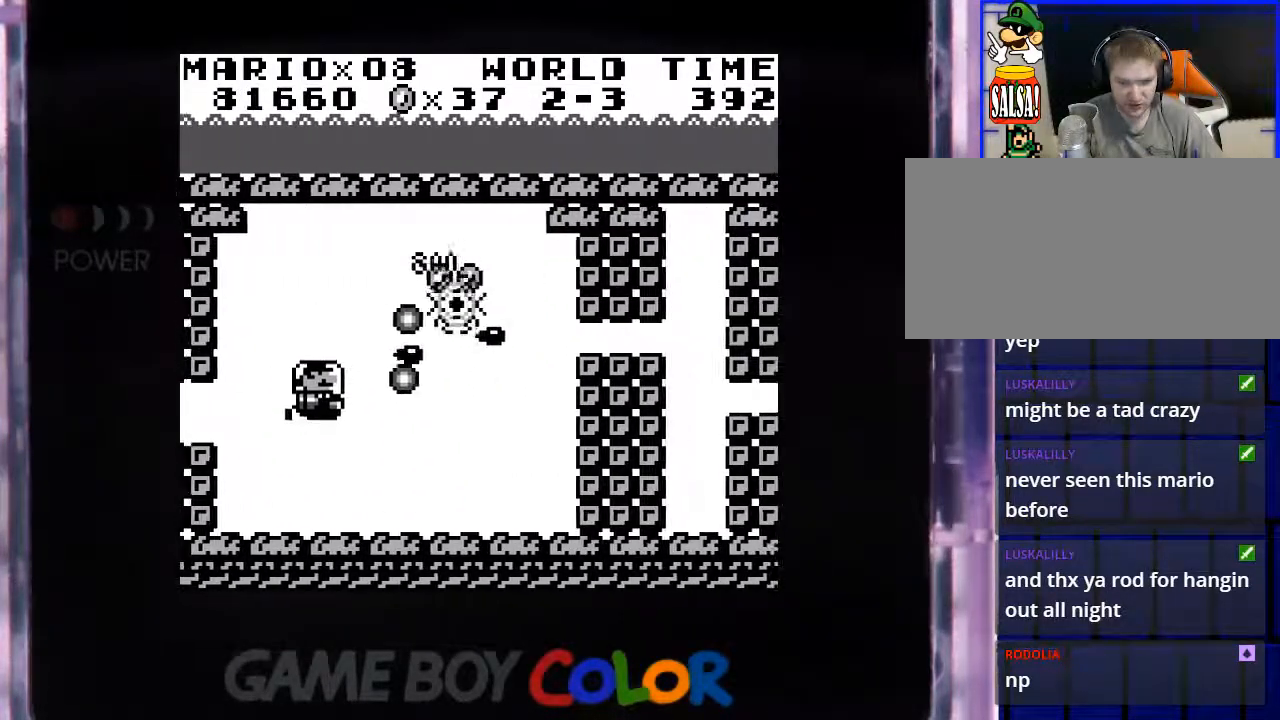
{"buttons": ["DPAD_UP"], "events": [[300, "DPAD_DOWN", "up"], [317, "DPAD_RIGHT", "down"], [317, "DPAD_UP", "down"], [400, "DPAD_RIGHT", "up"]]}
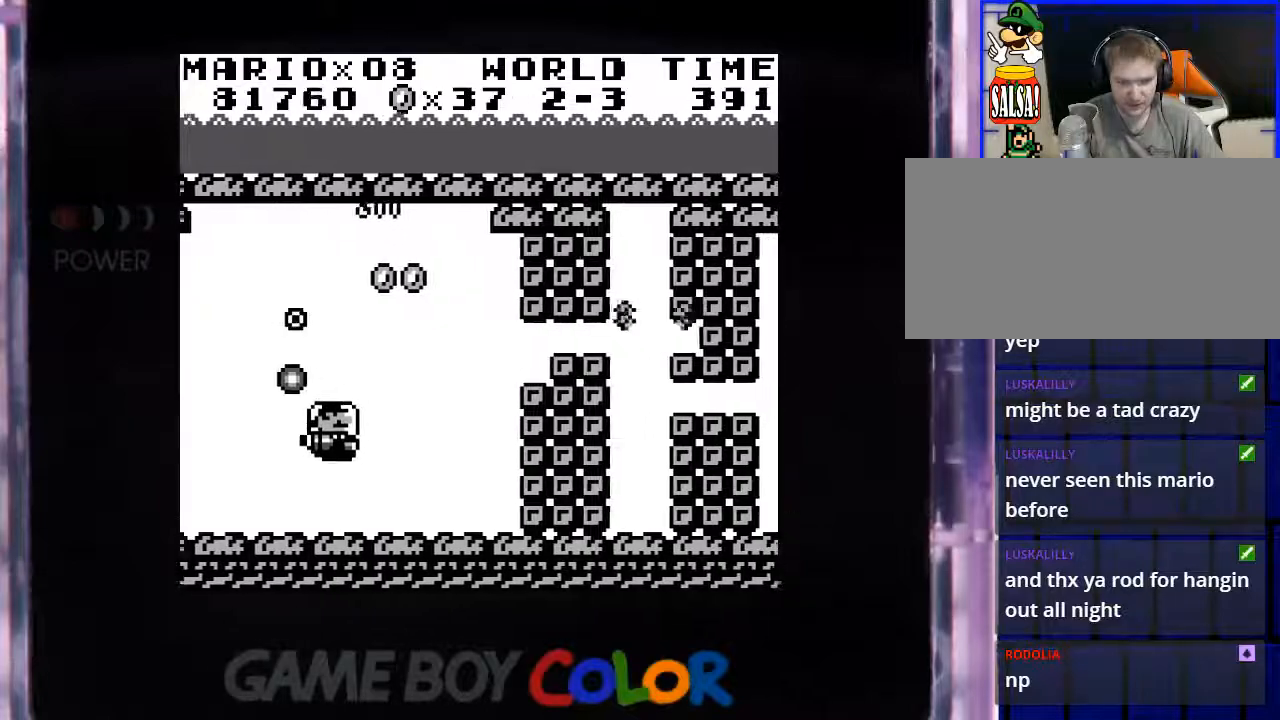
{"buttons": ["DPAD_UP", "DPAD_LEFT"], "events": [[333, "DPAD_LEFT", "down"]]}
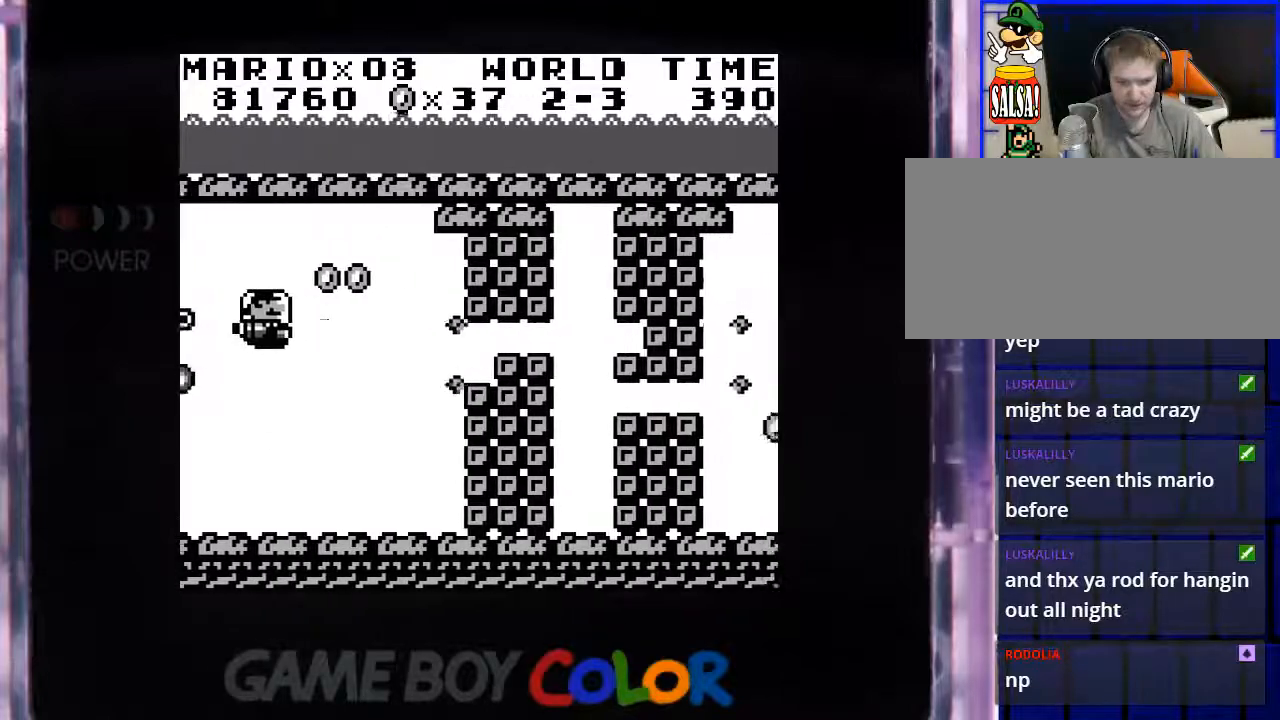
{"buttons": ["DPAD_DOWN", "DPAD_RIGHT"]}
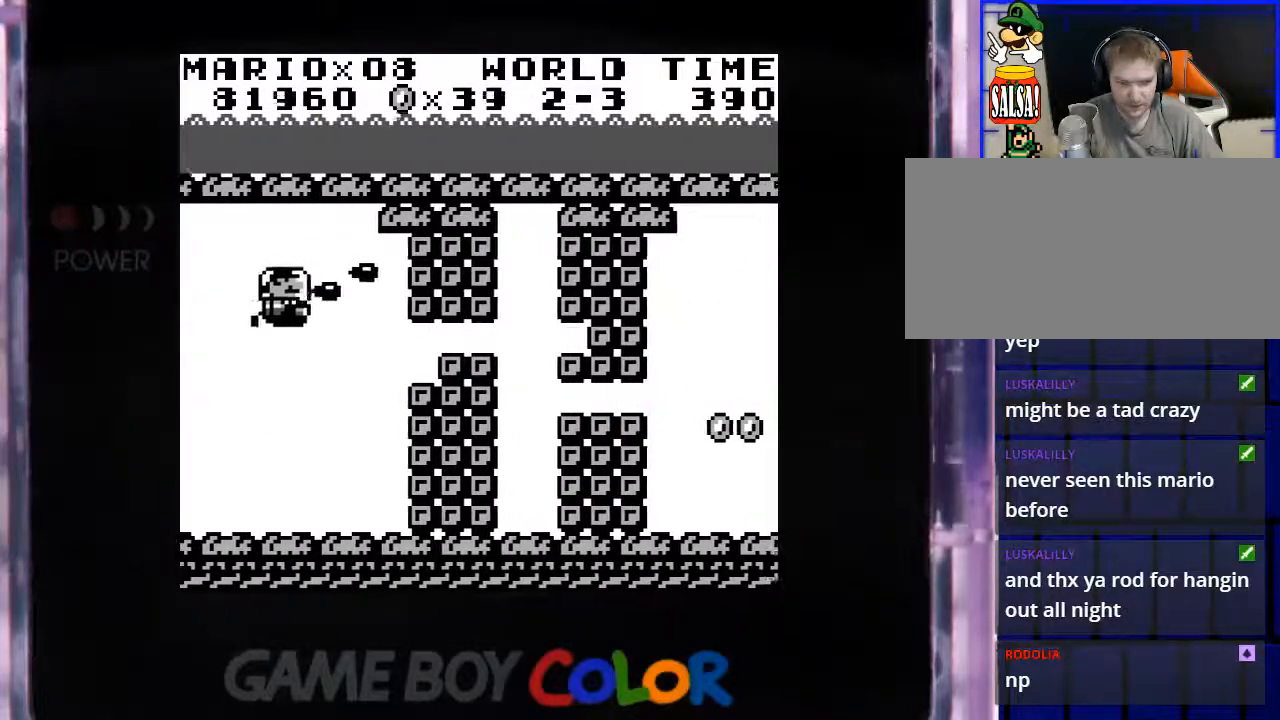
{"buttons": [], "events": [[17, "Y", "down"], [33, "DPAD_RIGHT", "up"], [83, "Y", "up"], [167, "DPAD_RIGHT", "down"], [183, "Y", "down"], [200, "DPAD_DOWN", "up"], [233, "DPAD_UP", "down"], [267, "Y", "up"], [283, "DPAD_RIGHT", "up"], [350, "DPAD_UP", "up"], [367, "Y", "down"], [450, "Y", "up"]]}
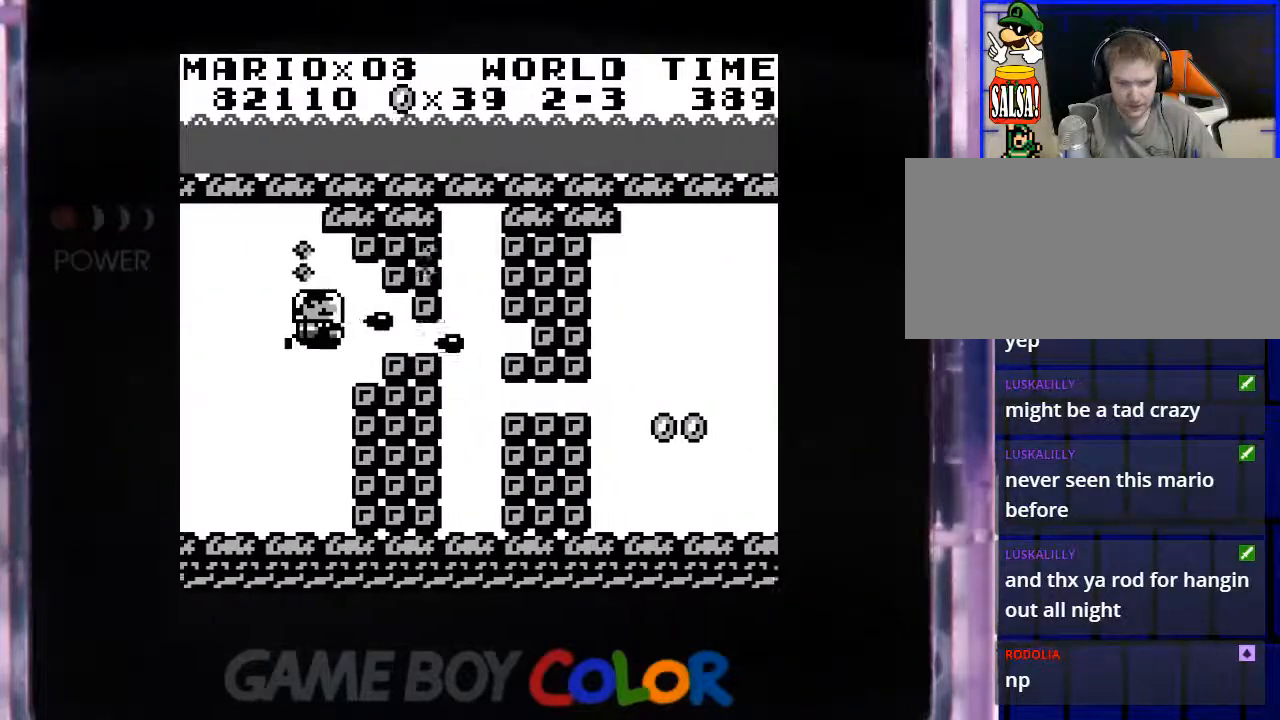
{"buttons": ["DPAD_RIGHT"], "events": [[33, "Y", "down"], [117, "Y", "up"], [217, "Y", "down"], [300, "Y", "up"], [367, "DPAD_RIGHT", "down"], [383, "Y", "down"], [483, "Y", "up"]]}
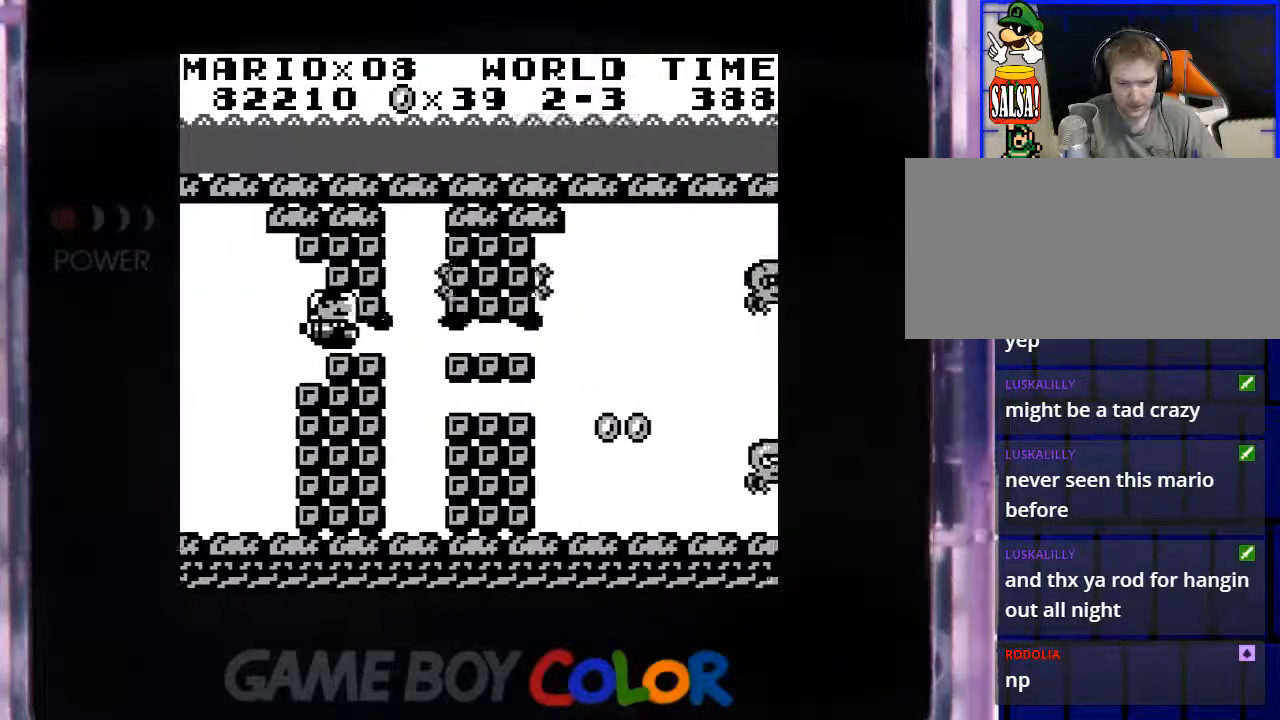
{"buttons": ["DPAD_RIGHT"], "events": [[17, "DPAD_RIGHT", "up"], [50, "Y", "down"], [150, "Y", "up"], [250, "Y", "down"], [333, "DPAD_DOWN", "down"], [333, "Y", "up"], [417, "Y", "down"], [450, "DPAD_RIGHT", "down"], [467, "DPAD_DOWN", "up"], [500, "Y", "up"]]}
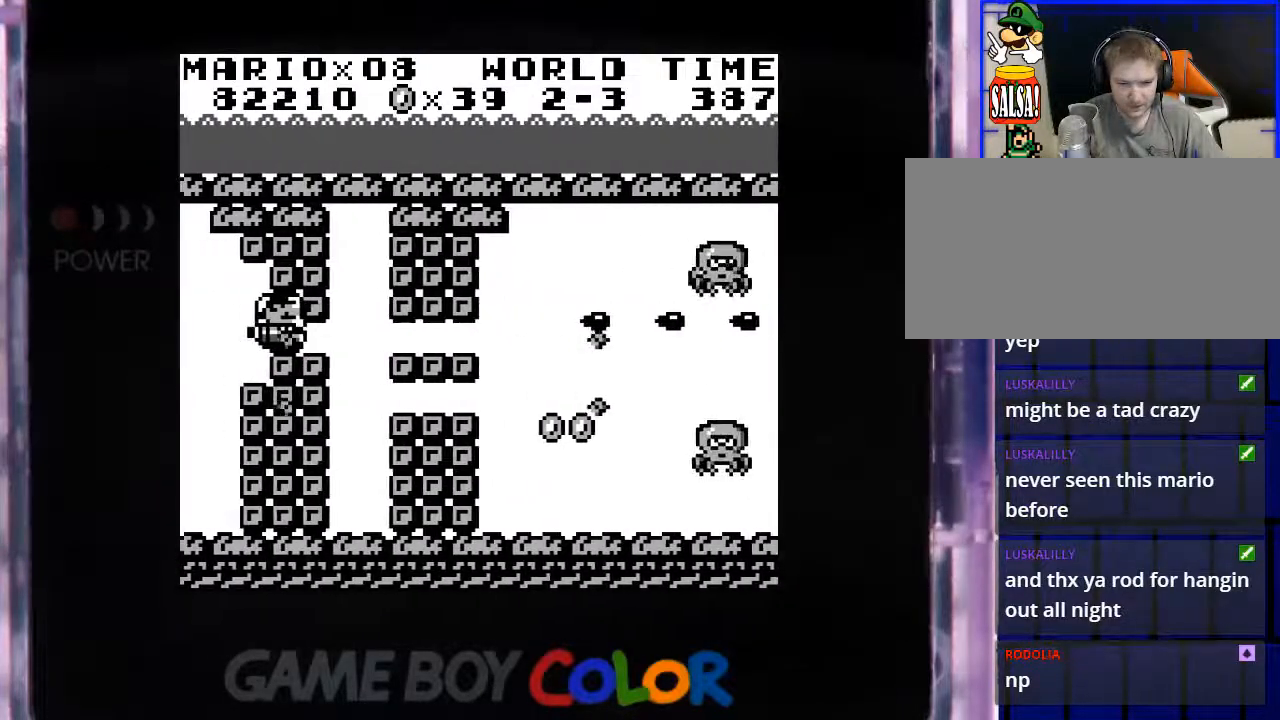
{"buttons": ["DPAD_UP"], "events": [[67, "Y", "down"], [167, "Y", "up"], [250, "Y", "down"], [317, "Y", "up"], [400, "DPAD_RIGHT", "up"], [400, "Y", "down"], [483, "Y", "up"], [500, "DPAD_UP", "down"]]}
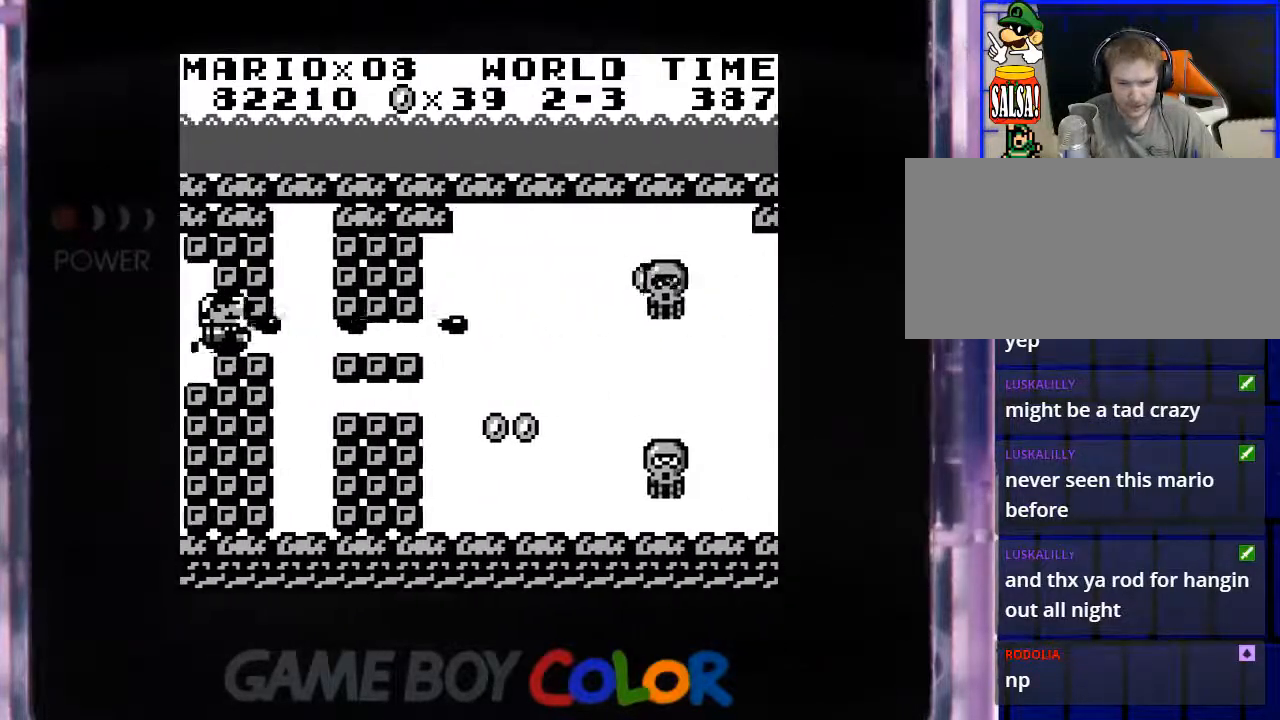
{"buttons": ["DPAD_UP", "DPAD_RIGHT"], "events": [[67, "Y", "down"], [133, "Y", "up"], [217, "Y", "down"], [283, "Y", "up"], [317, "DPAD_RIGHT", "down"], [383, "Y", "down"], [450, "Y", "up"]]}
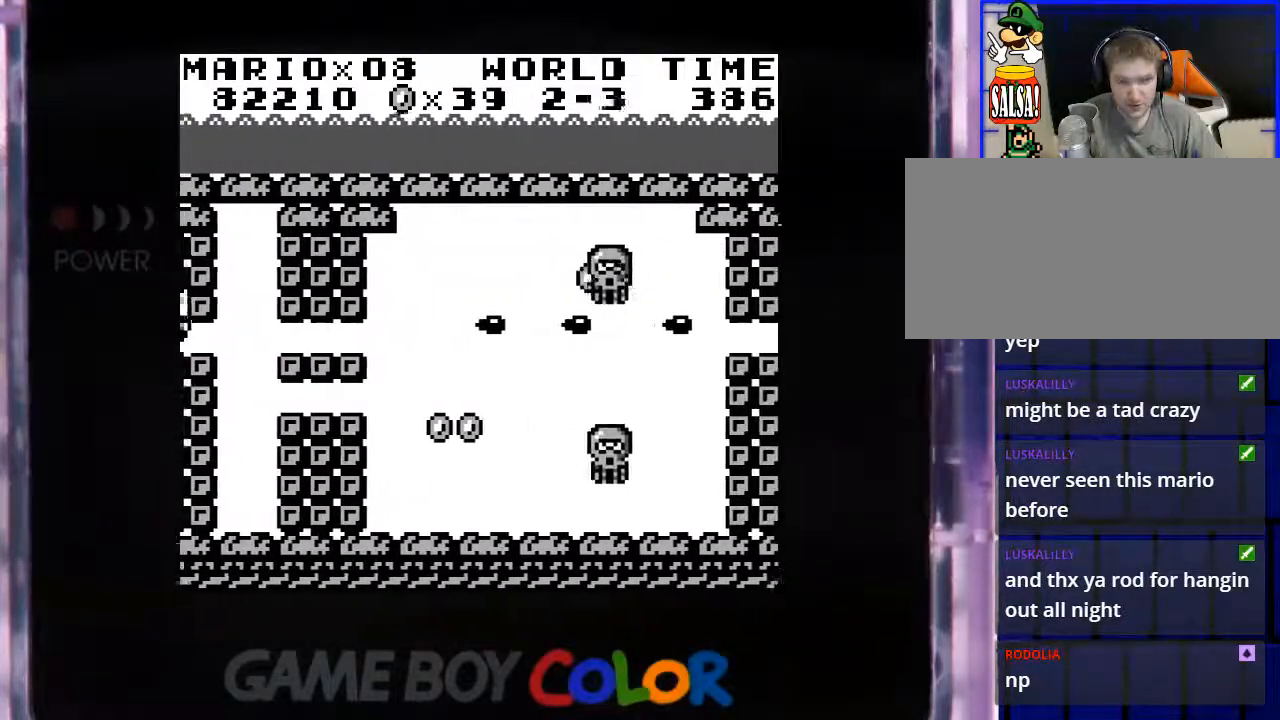
{"buttons": ["DPAD_DOWN"], "events": [[17, "DPAD_UP", "up"], [33, "Y", "down"], [83, "DPAD_DOWN", "down"], [133, "Y", "up"], [200, "Y", "down"], [317, "Y", "up"], [383, "Y", "down"], [483, "DPAD_RIGHT", "up"], [483, "Y", "up"]]}
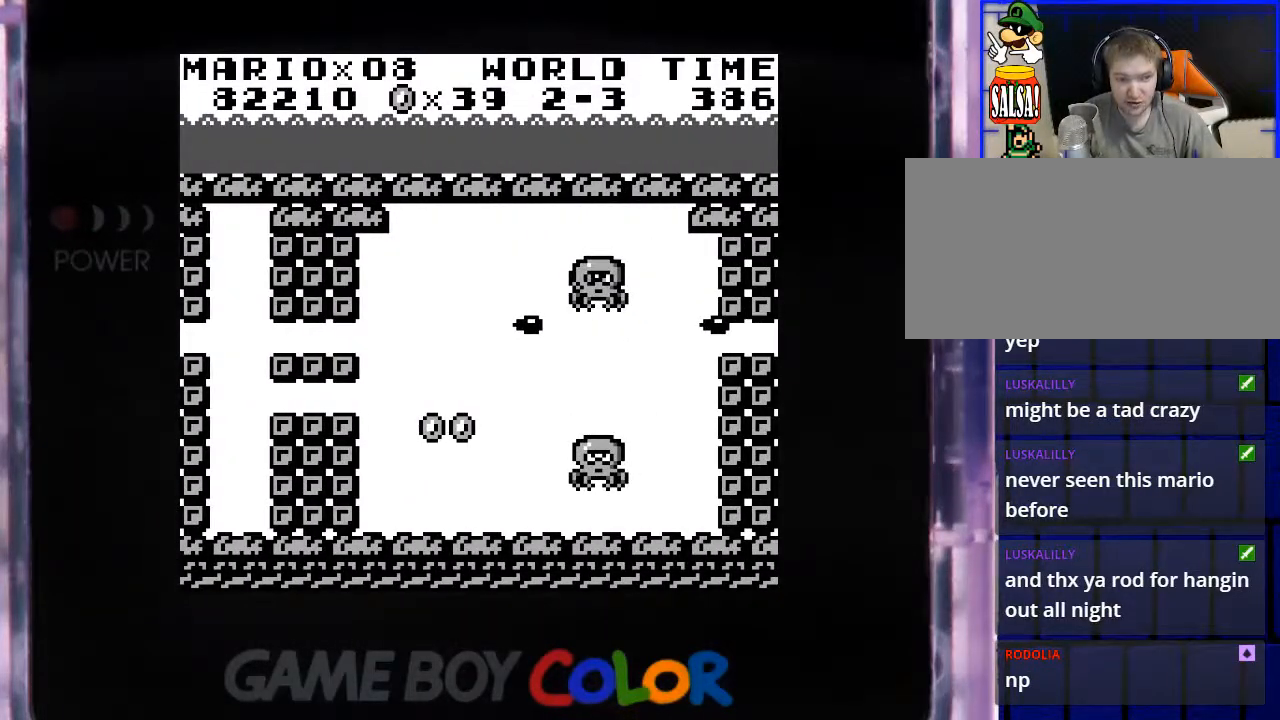
{"buttons": ["Y", "DPAD_LEFT"], "events": [[33, "DPAD_LEFT", "down"], [67, "Y", "down"], [183, "Y", "up"], [250, "Y", "down"], [350, "Y", "up"], [433, "Y", "down"], [467, "DPAD_DOWN", "up"]]}
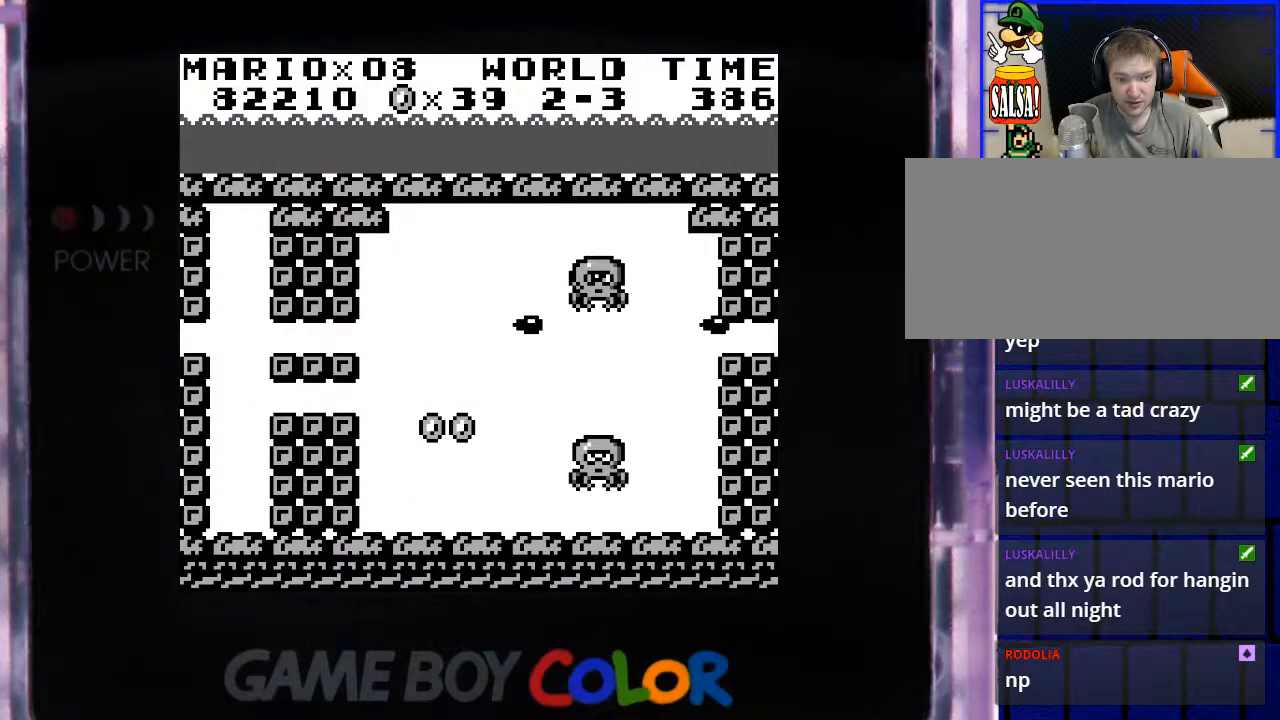
{"buttons": [], "events": [[67, "DPAD_LEFT", "up"], [67, "Y", "up"]]}
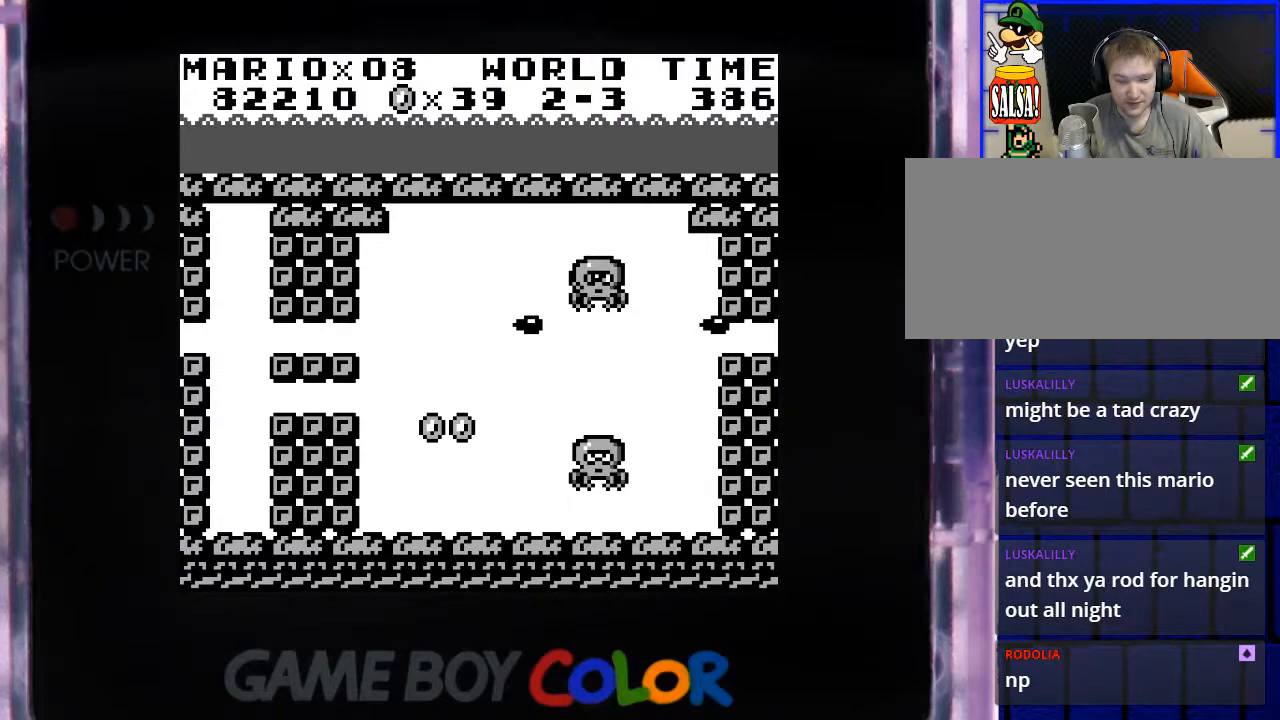
{"buttons": [], "events": []}
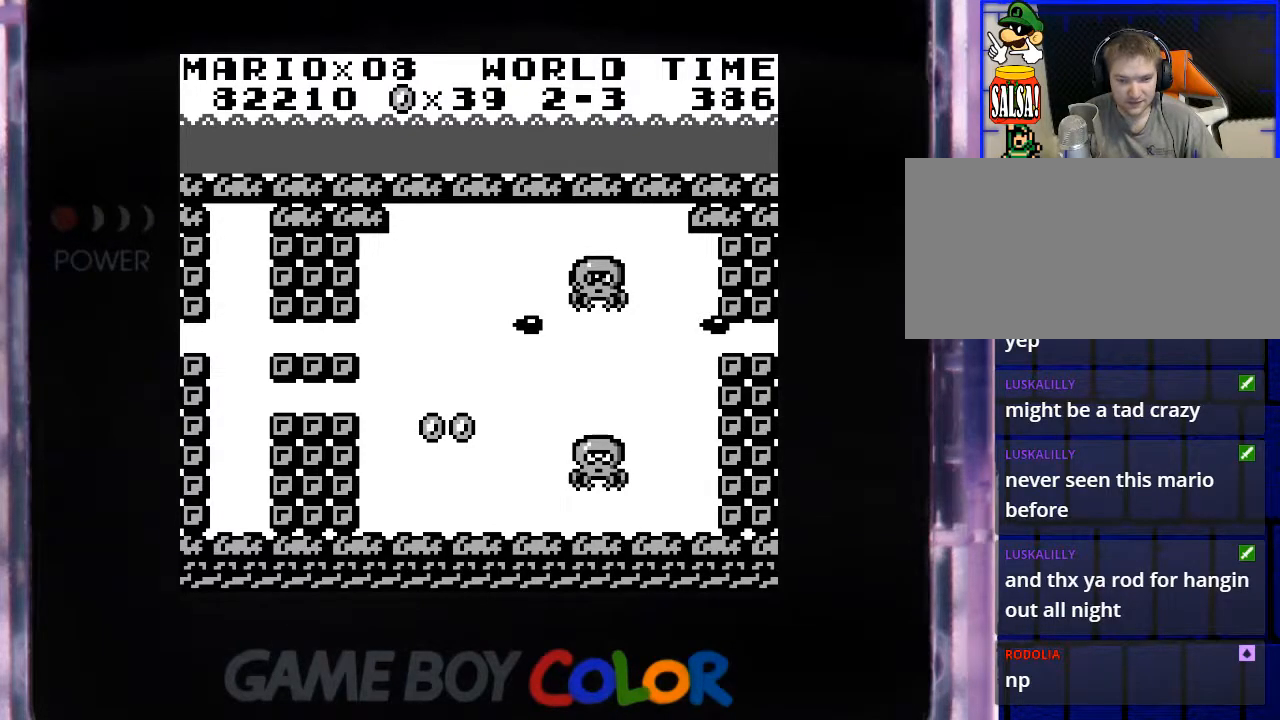
{"buttons": [], "events": []}
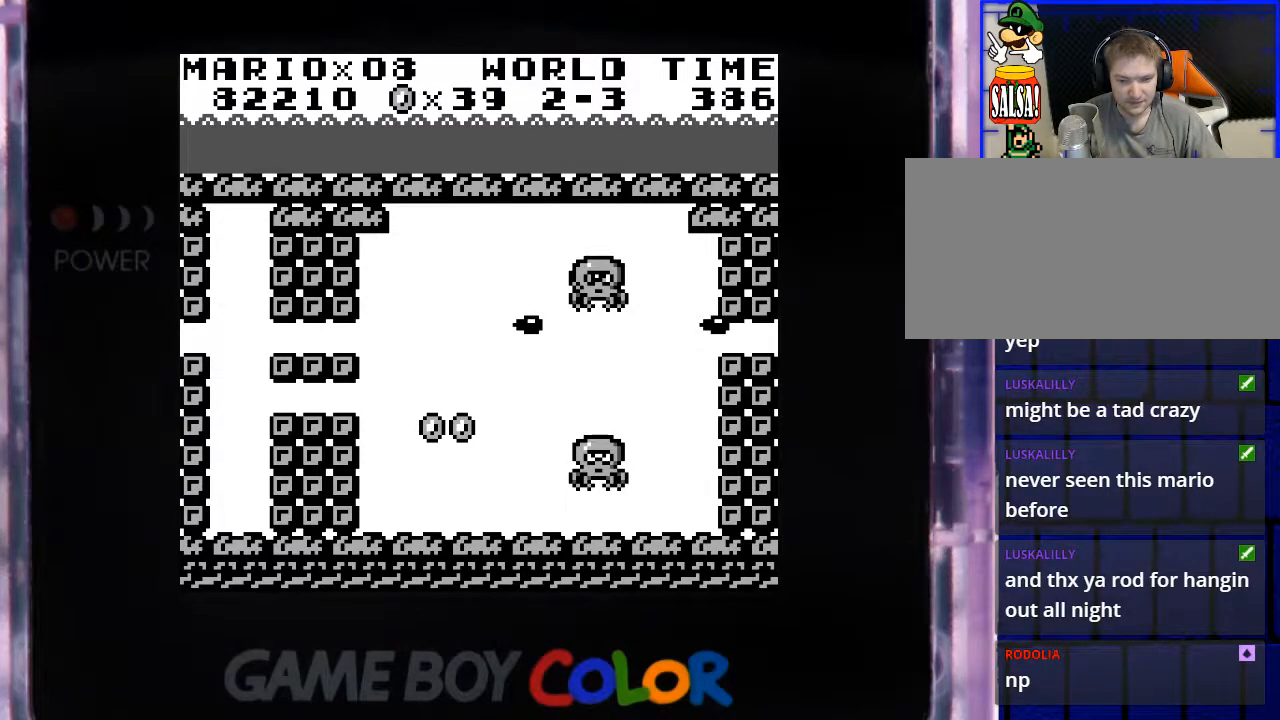
{"buttons": [], "events": []}
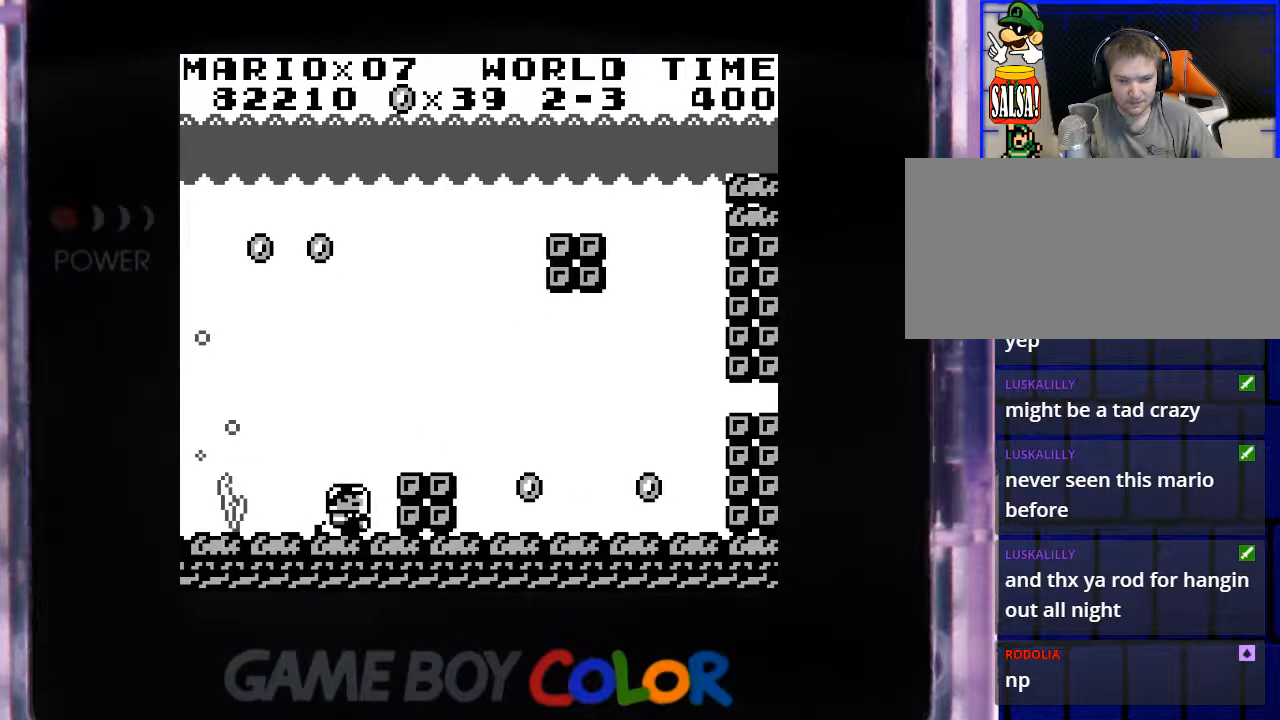
{"buttons": ["DPAD_UP", "DPAD_LEFT"], "events": [[117, "DPAD_UP", "down"], [383, "DPAD_LEFT", "down"], [417, "Y", "down"], [483, "Y", "up"]]}
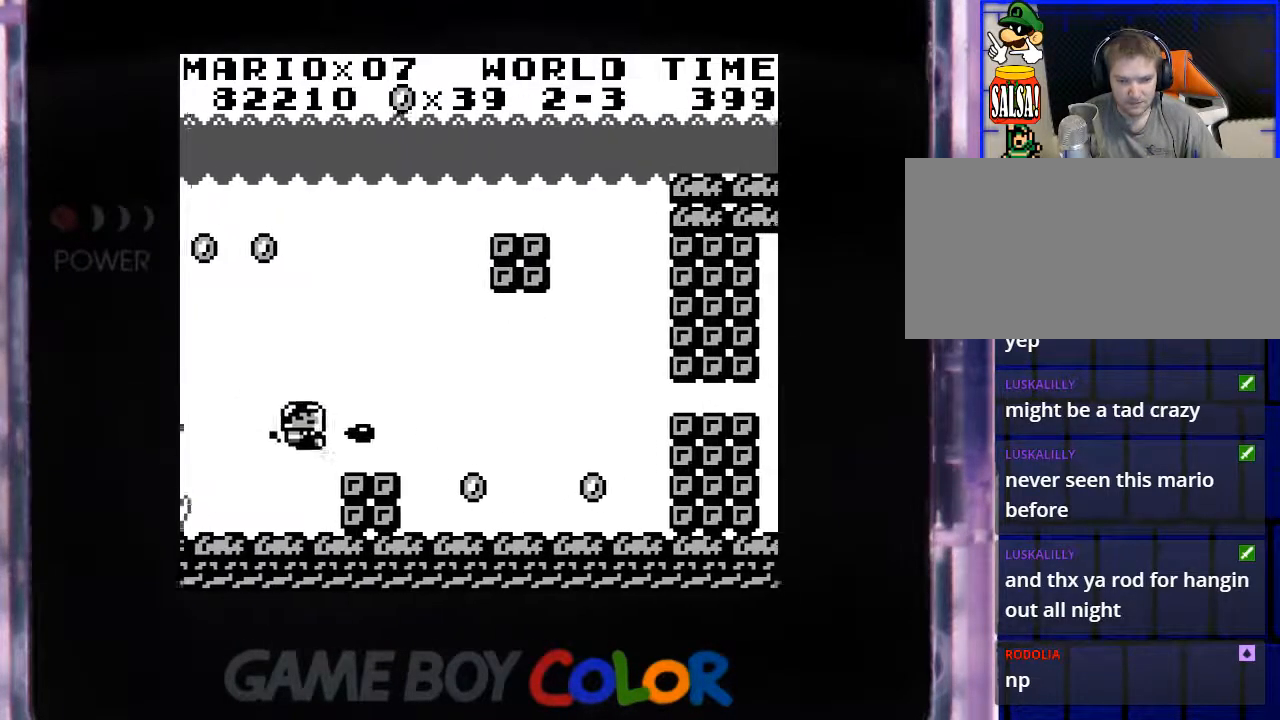
{"buttons": ["DPAD_DOWN", "DPAD_RIGHT"], "events": [[83, "Y", "down"], [150, "DPAD_LEFT", "up"], [167, "Y", "up"], [267, "DPAD_RIGHT", "down"], [267, "DPAD_UP", "up"], [267, "Y", "down"], [367, "DPAD_DOWN", "down"], [367, "Y", "up"]]}
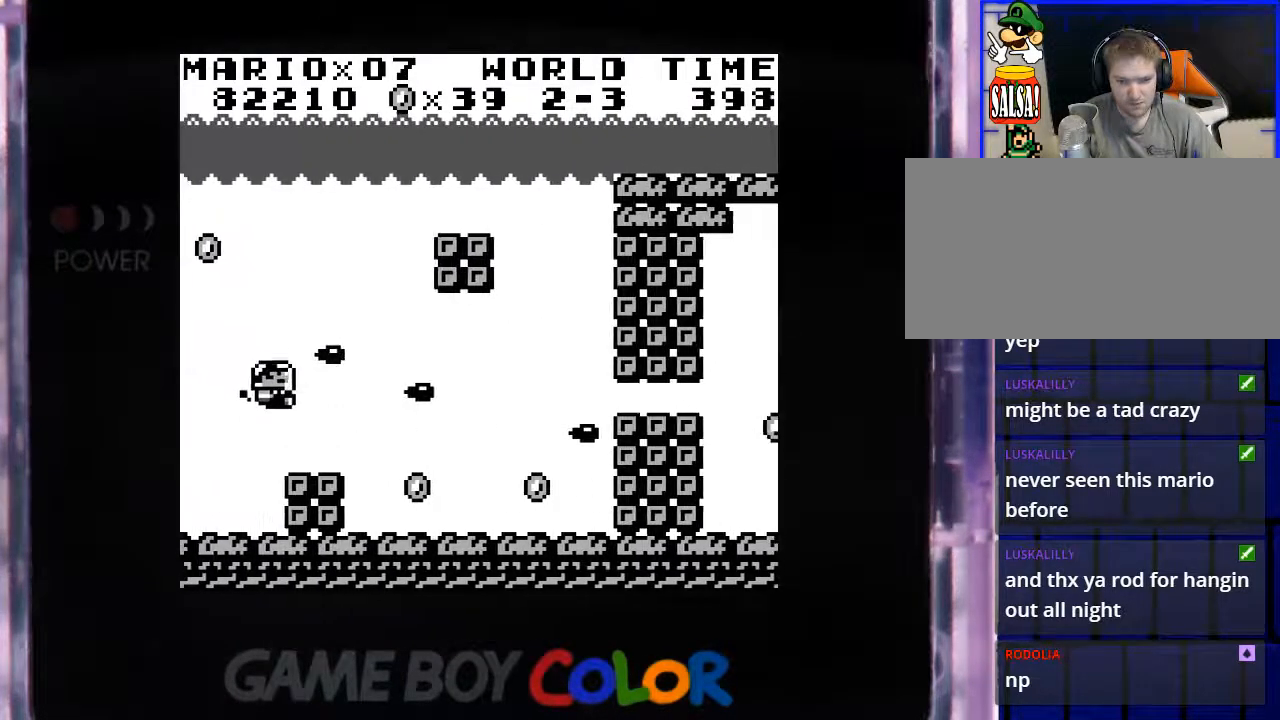
{"buttons": ["DPAD_DOWN", "DPAD_RIGHT"], "events": [[383, "Y", "down"], [483, "Y", "up"]]}
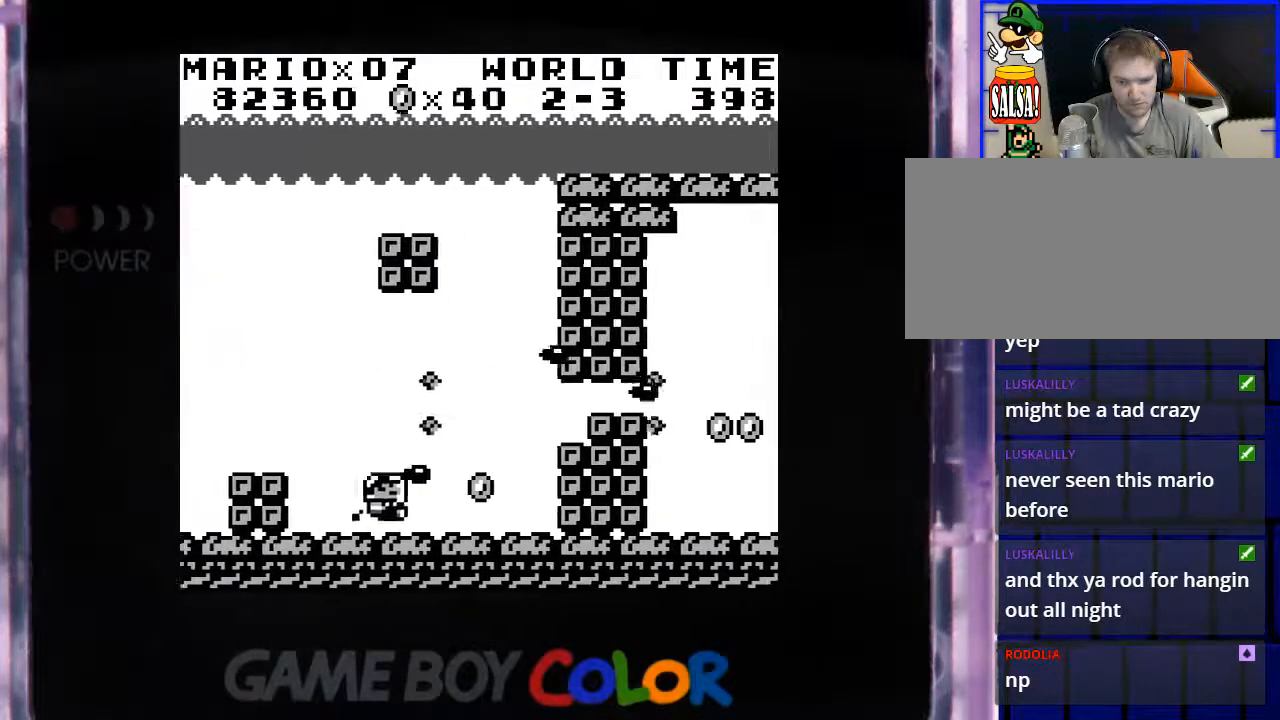
{"buttons": ["Y"]}
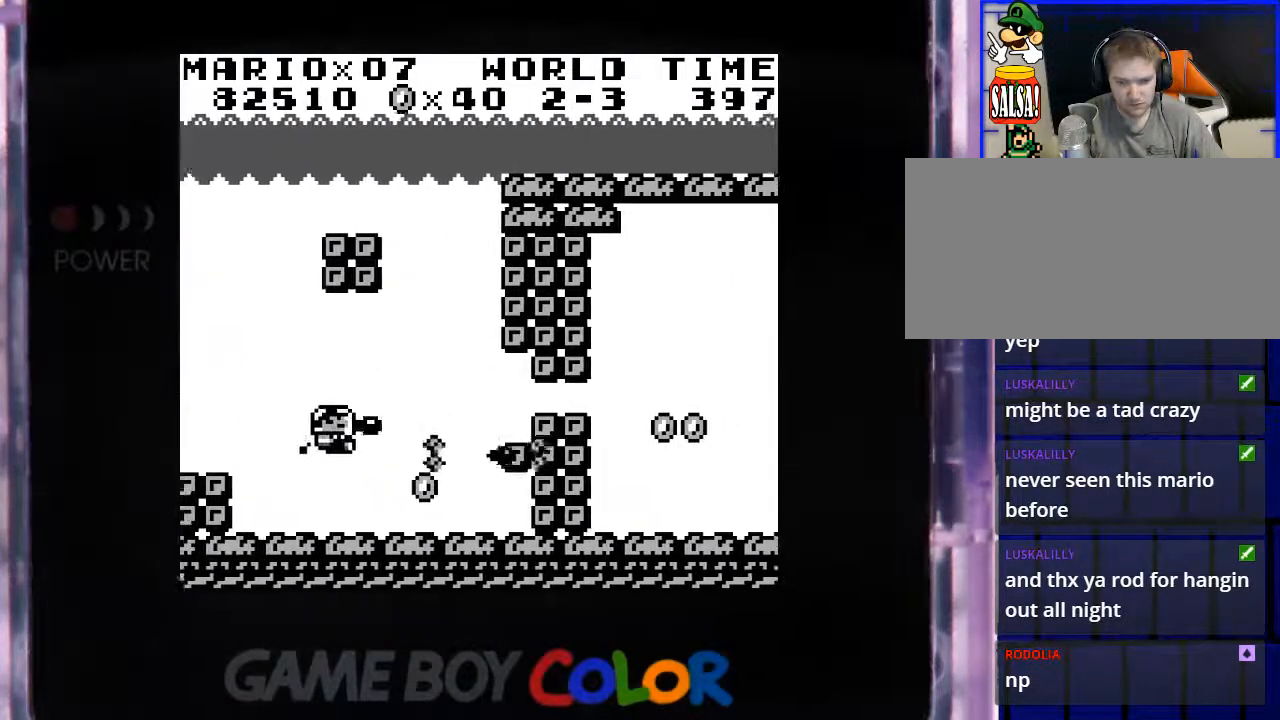
{"buttons": ["DPAD_RIGHT"], "events": [[17, "Y", "up"], [150, "Y", "down"], [250, "Y", "up"], [367, "Y", "down"], [450, "Y", "up"], [483, "DPAD_RIGHT", "down"]]}
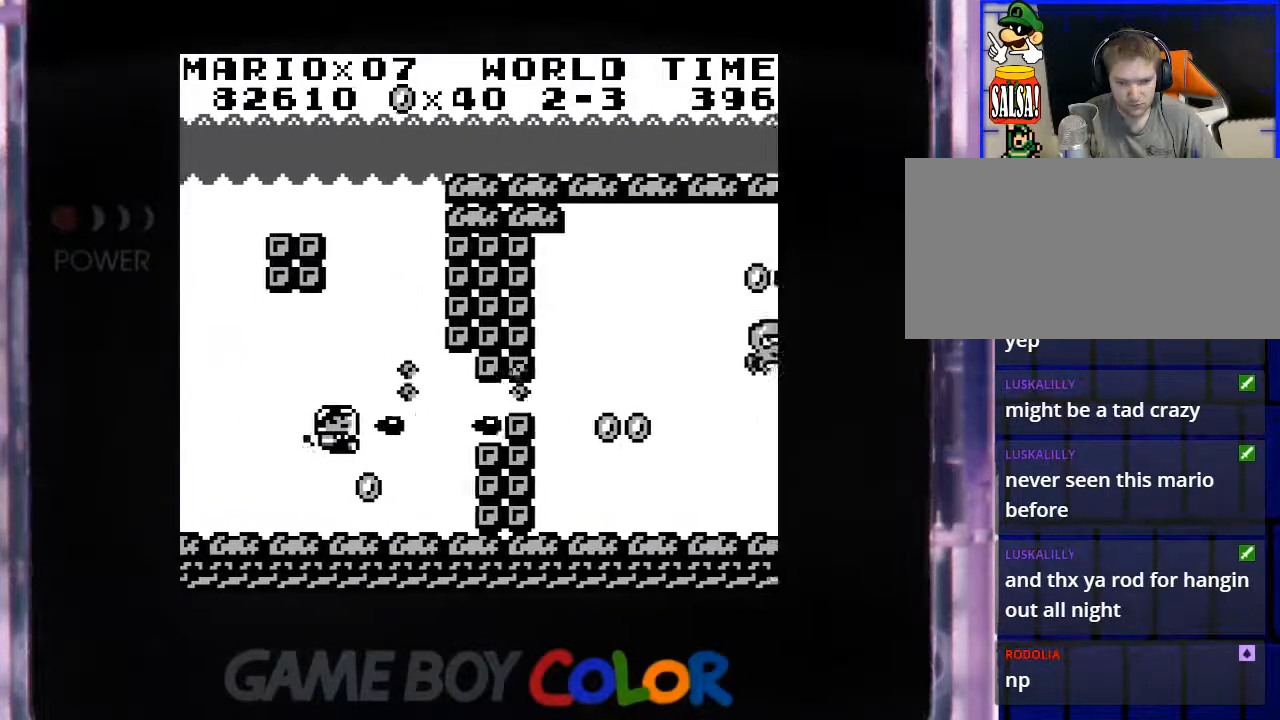
{"buttons": ["Y"], "events": [[50, "Y", "down"], [133, "Y", "up"], [233, "Y", "down"], [333, "Y", "up"], [433, "Y", "down"], [450, "DPAD_RIGHT", "up"]]}
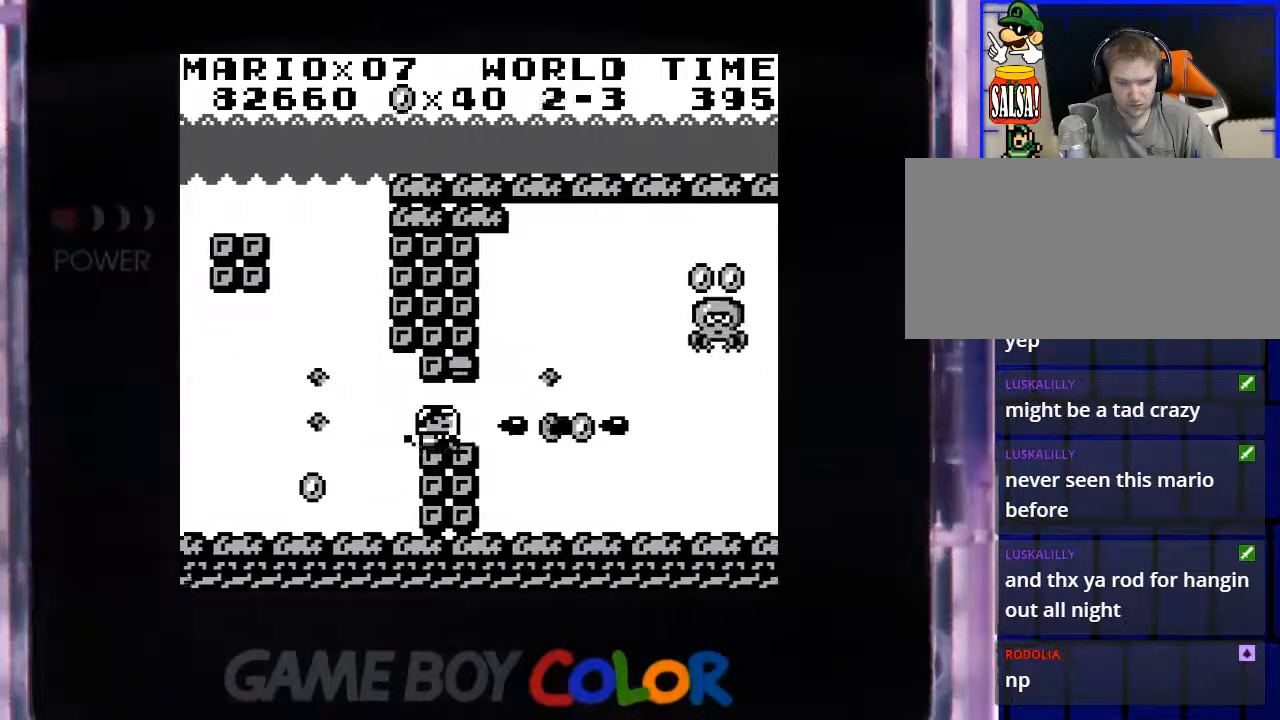
{"buttons": ["DPAD_LEFT"], "events": [[33, "Y", "up"], [500, "DPAD_LEFT", "down"]]}
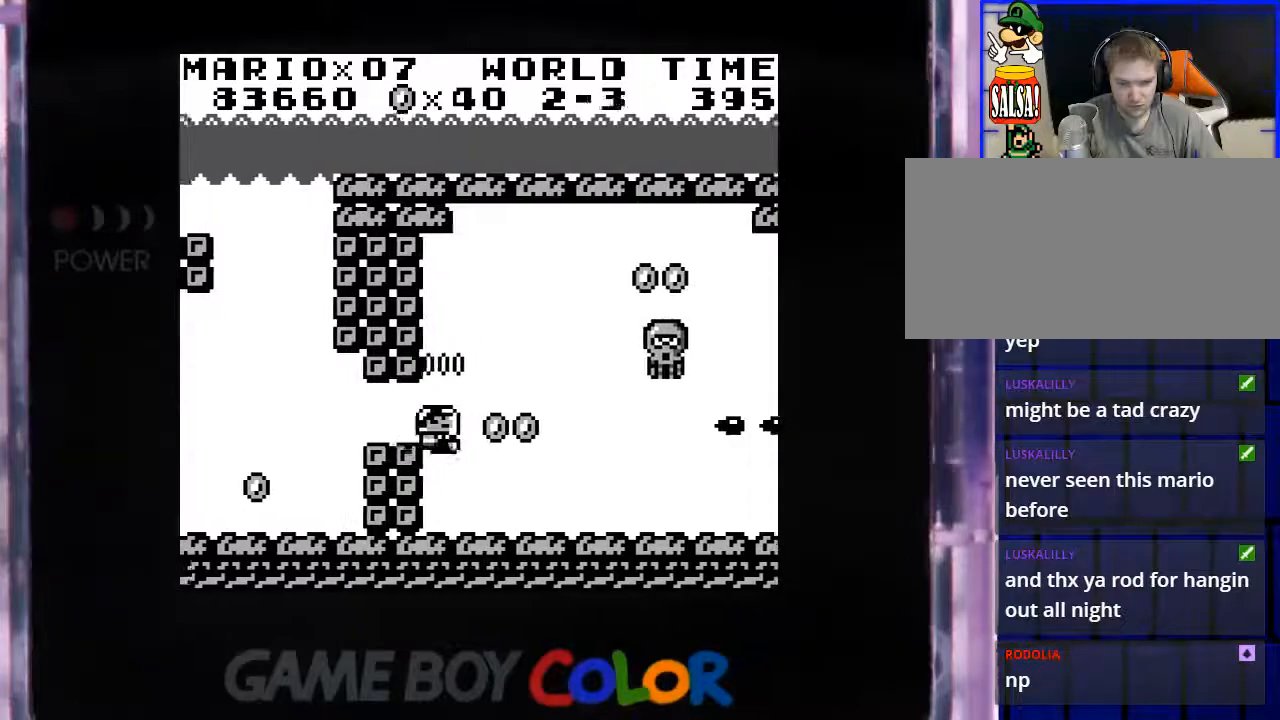
{"buttons": ["DPAD_UP"], "events": [[200, "DPAD_LEFT", "up"], [267, "DPAD_RIGHT", "down"], [367, "DPAD_UP", "down"], [450, "DPAD_RIGHT", "up"]]}